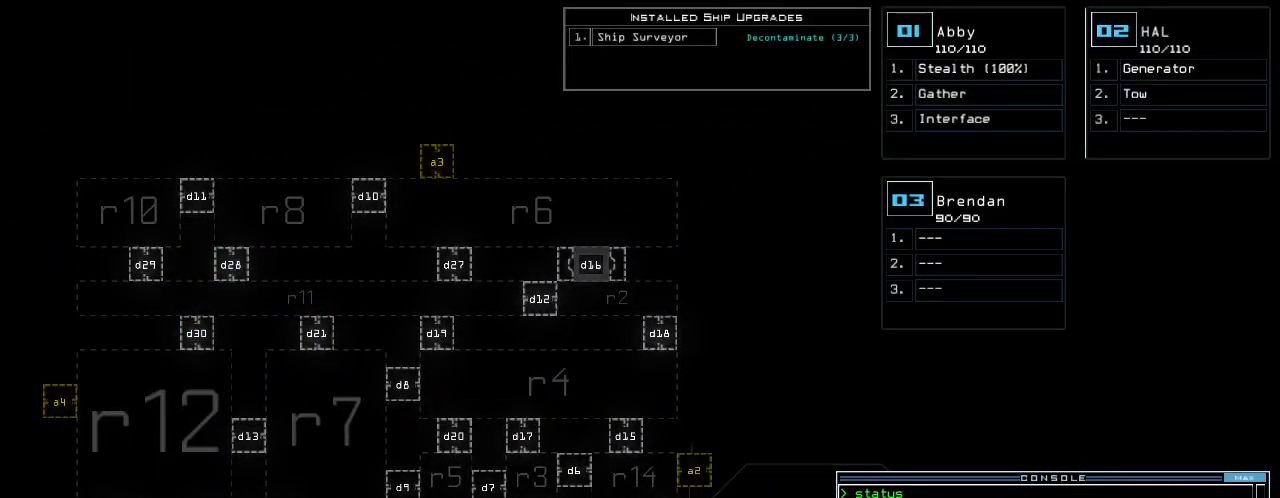
Gameplay with keyboard; each line is a JSON object with the keys held at the frame after it. "events" lists presses ("down") and releases ("up") of ".", "0", "1", "2", "3", "4", "5", "6", "7", "8", "9", "a", "b", "backspace", "c", "caps_lock", "comma", "ctrl_l", "ctrl_r", "d", "down", "e", "equals", "escape", "f", "f7", "g", "h", "i", "j", "k", "l", "left", "m", "minus", "n", "o", "p", "q", "quote", "r", "return", "right", "s", "semicolon", "shift_l", "shift_r", "space", "t", "tab", "tilde", "u", "up", "v", "w", "x", "y" and "z" between this image and that frame as [ms after this image, input, new state], when the widget could be followed in between. No other keys are recorded. Mouse input is not recorded.
{"keys": [], "events": []}
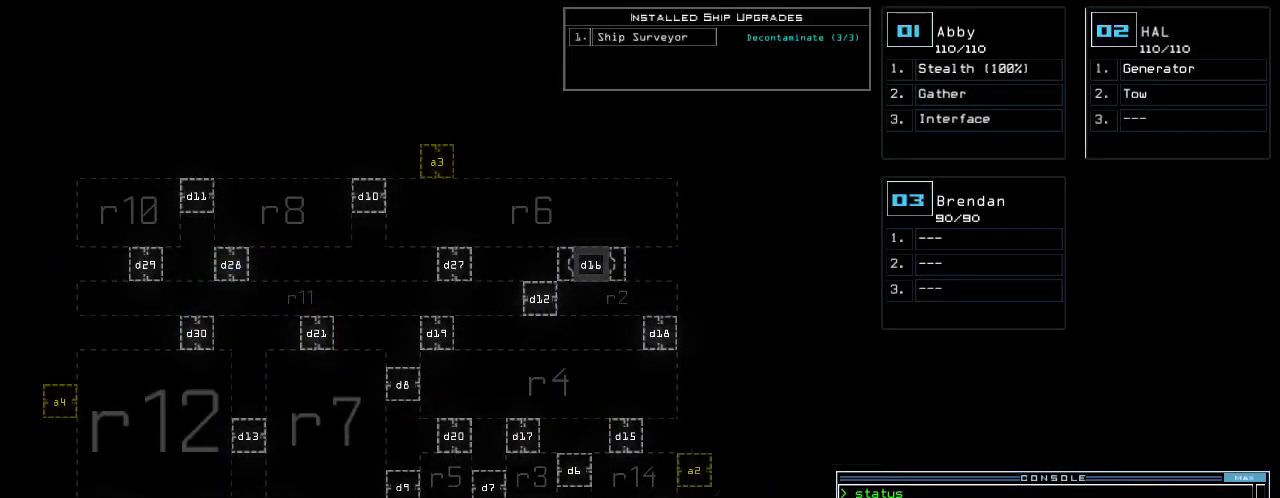
{"keys": [], "events": []}
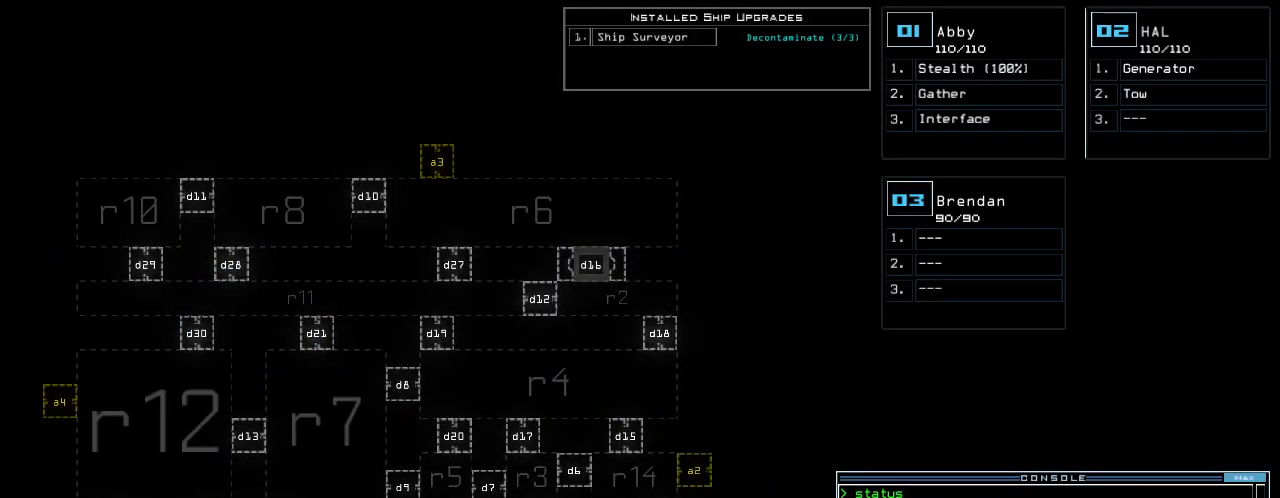
{"keys": [], "events": []}
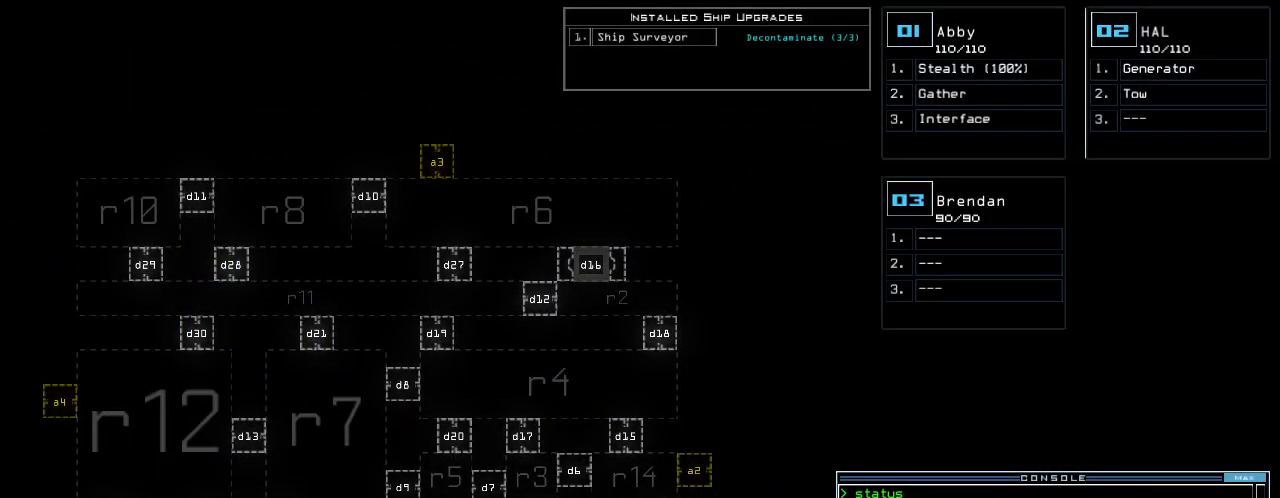
{"keys": [], "events": []}
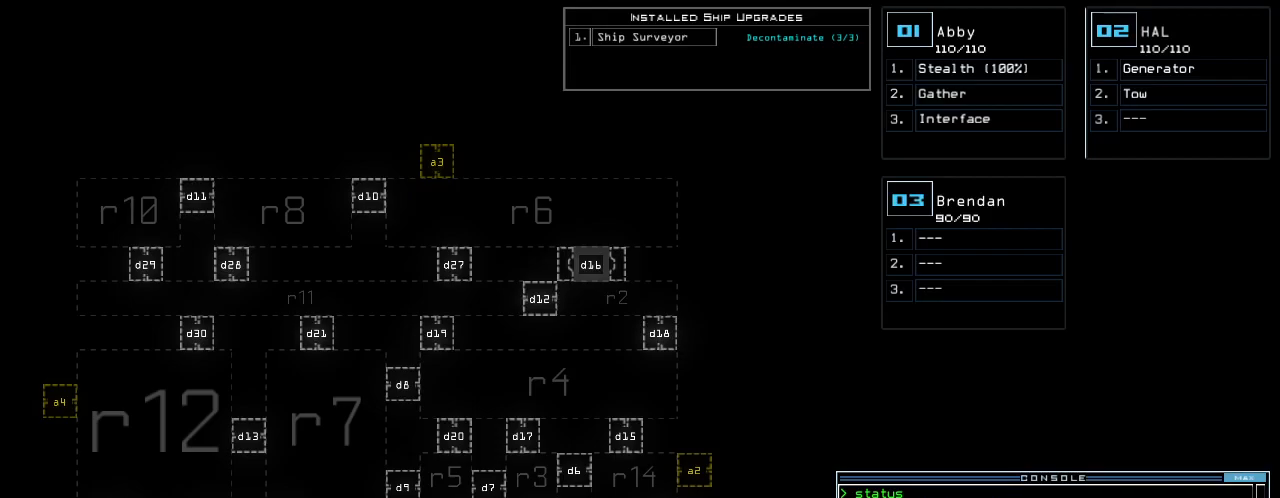
{"keys": [], "events": []}
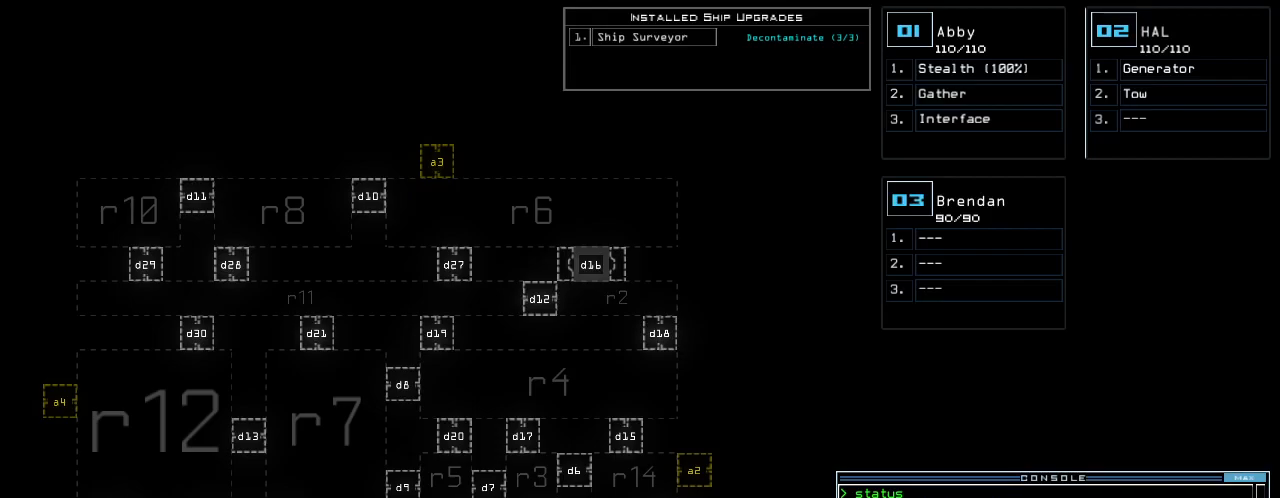
{"keys": [], "events": []}
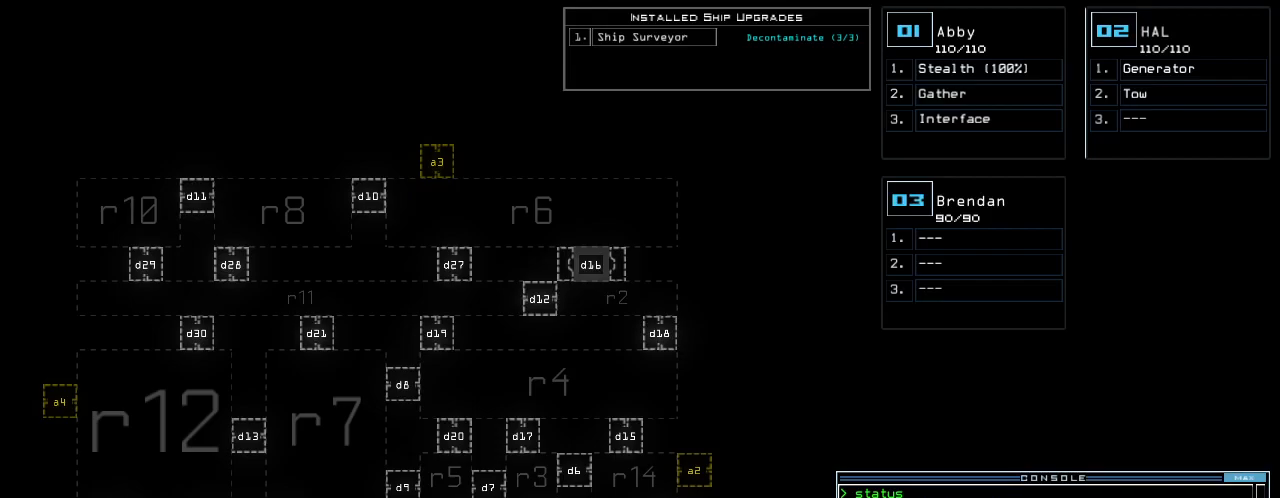
{"keys": [], "events": []}
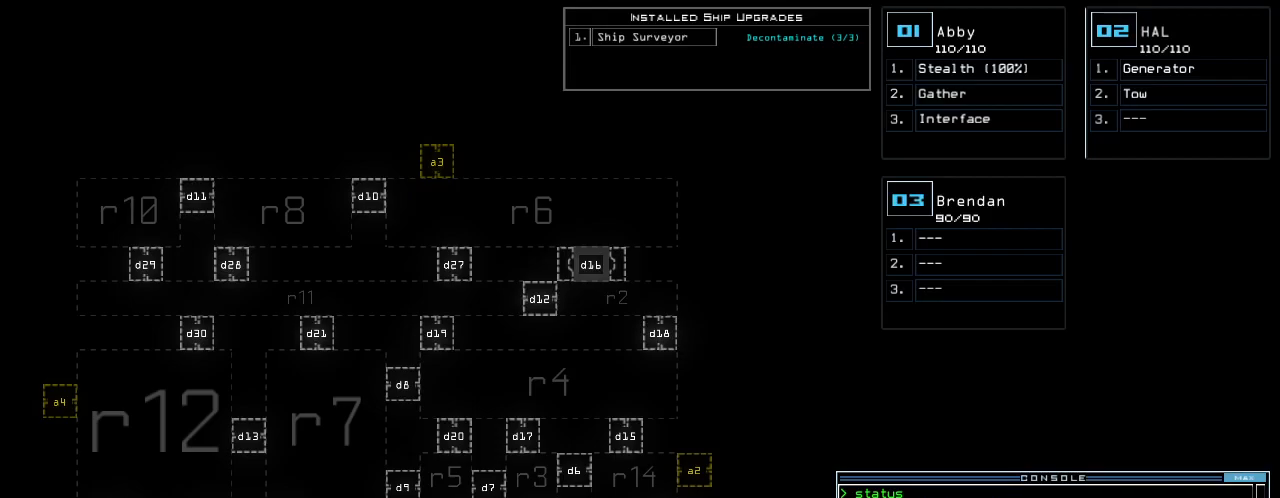
{"keys": [], "events": []}
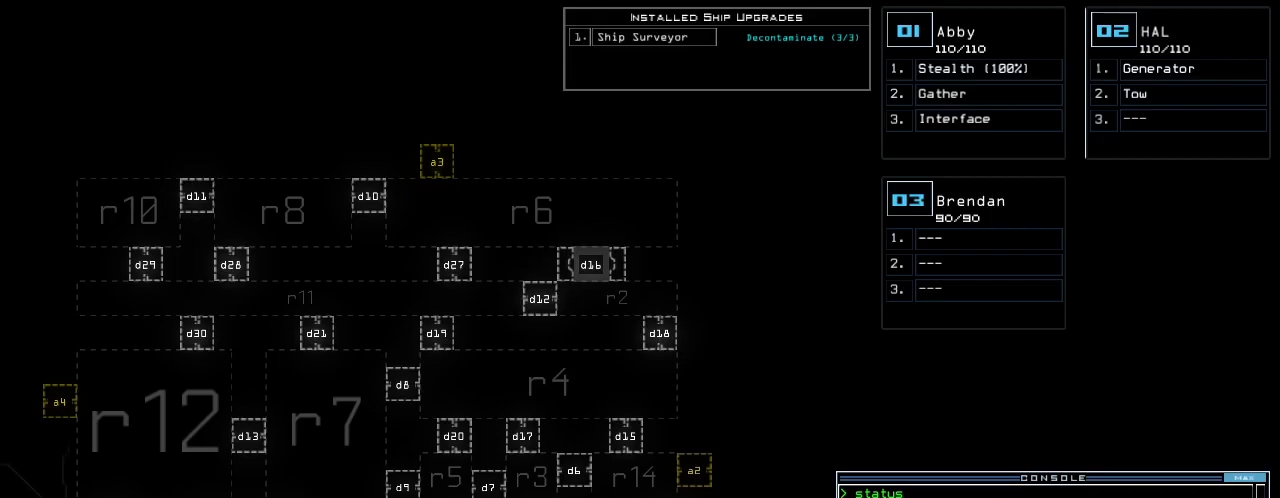
{"keys": ["tab"], "events": [[60, "tab", "down"]]}
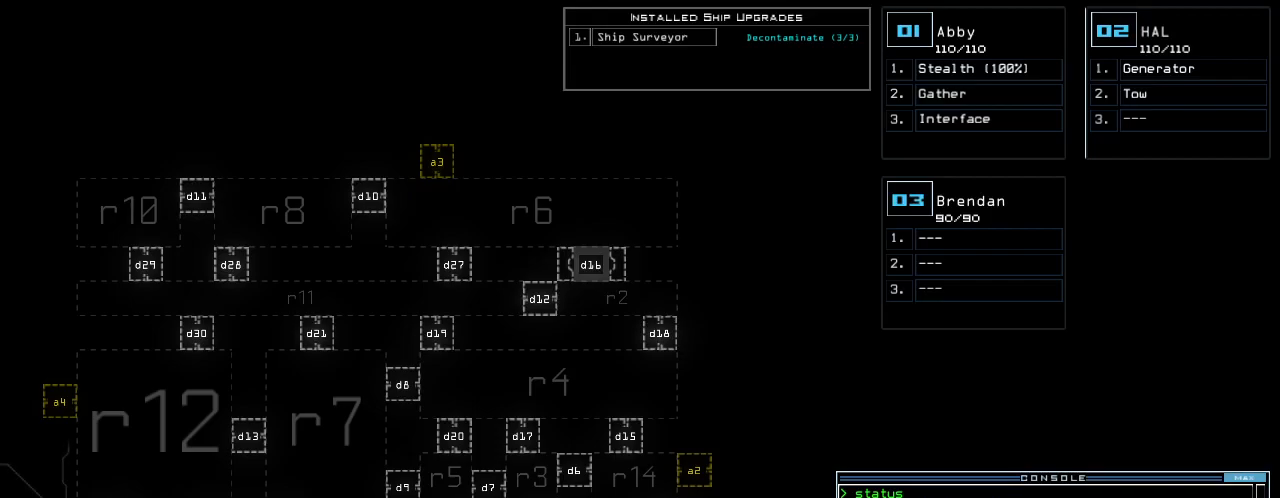
{"keys": [], "events": [[220, "1", "down"], [260, "tab", "up"], [300, "1", "up"]]}
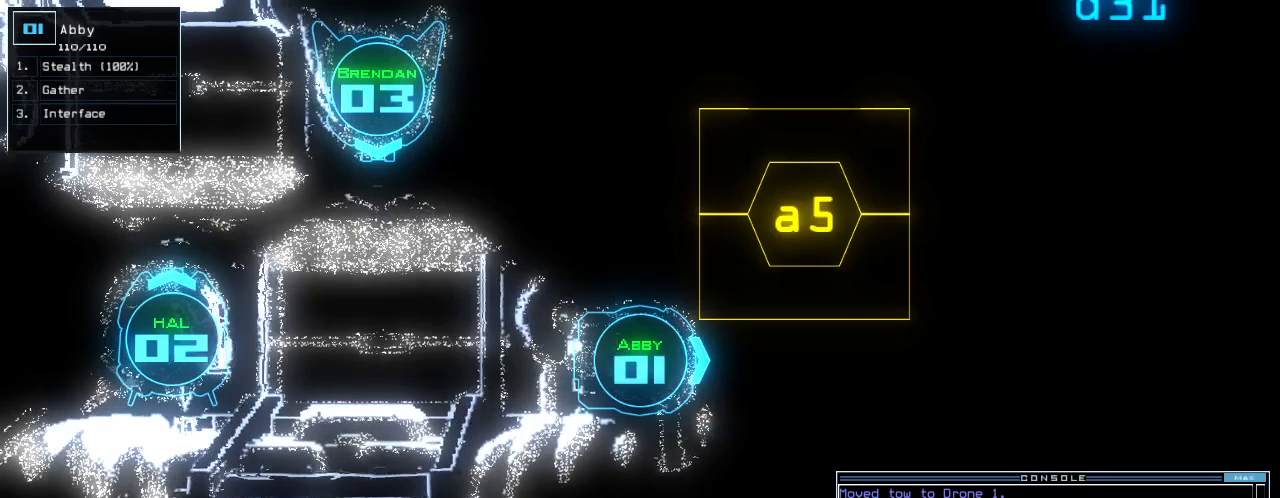
{"keys": [], "events": []}
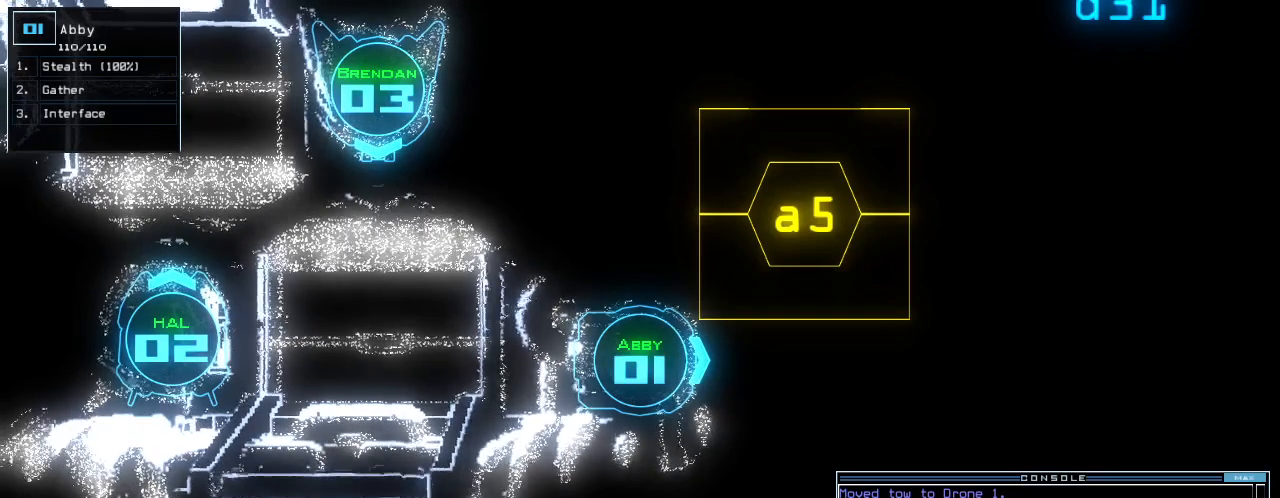
{"keys": ["left", "up"], "events": [[160, "left", "down"], [440, "up", "down"]]}